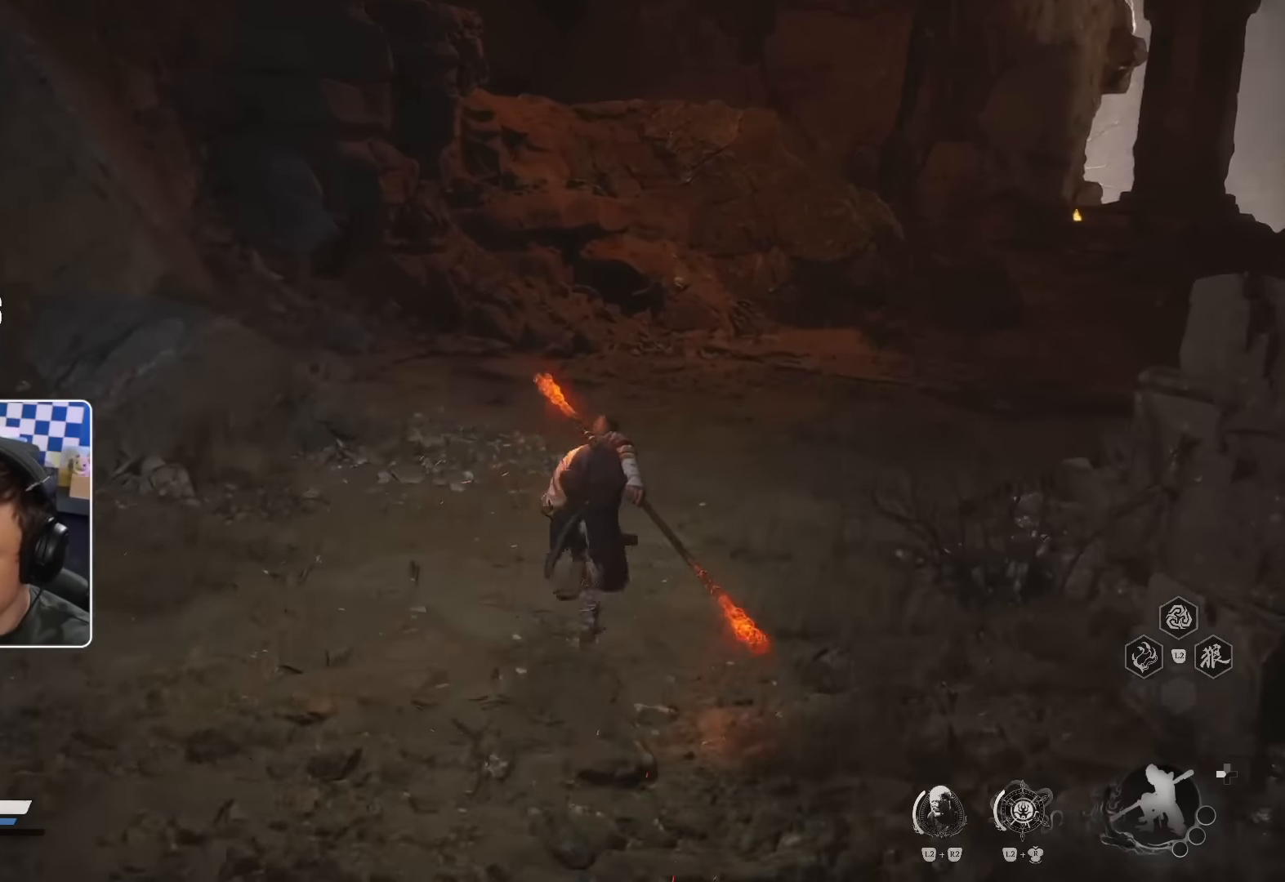
Gameplay with a controller (PlayStation layout); each line is a JSON object with the inputs held at the frame after it. "events" lists button and stick changes between this image and that frame as [ms after this image, input, new state], when the widget could be followed in between.
{"buttons": [], "left_stick": "up", "right_stick": "center", "events": [[33, "right_stick", "right"], [133, "right_stick", "center"]]}
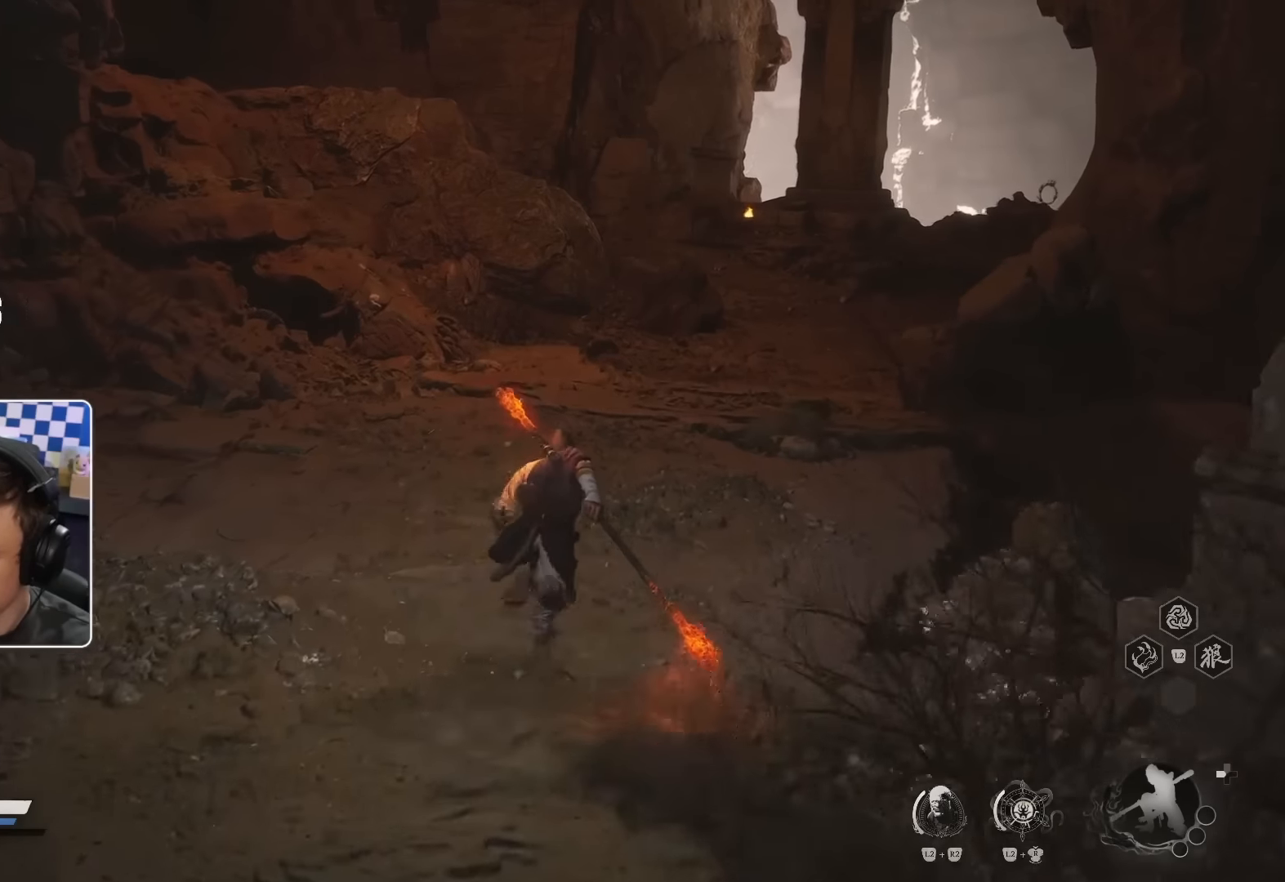
{"buttons": [], "left_stick": "up", "right_stick": "center", "events": []}
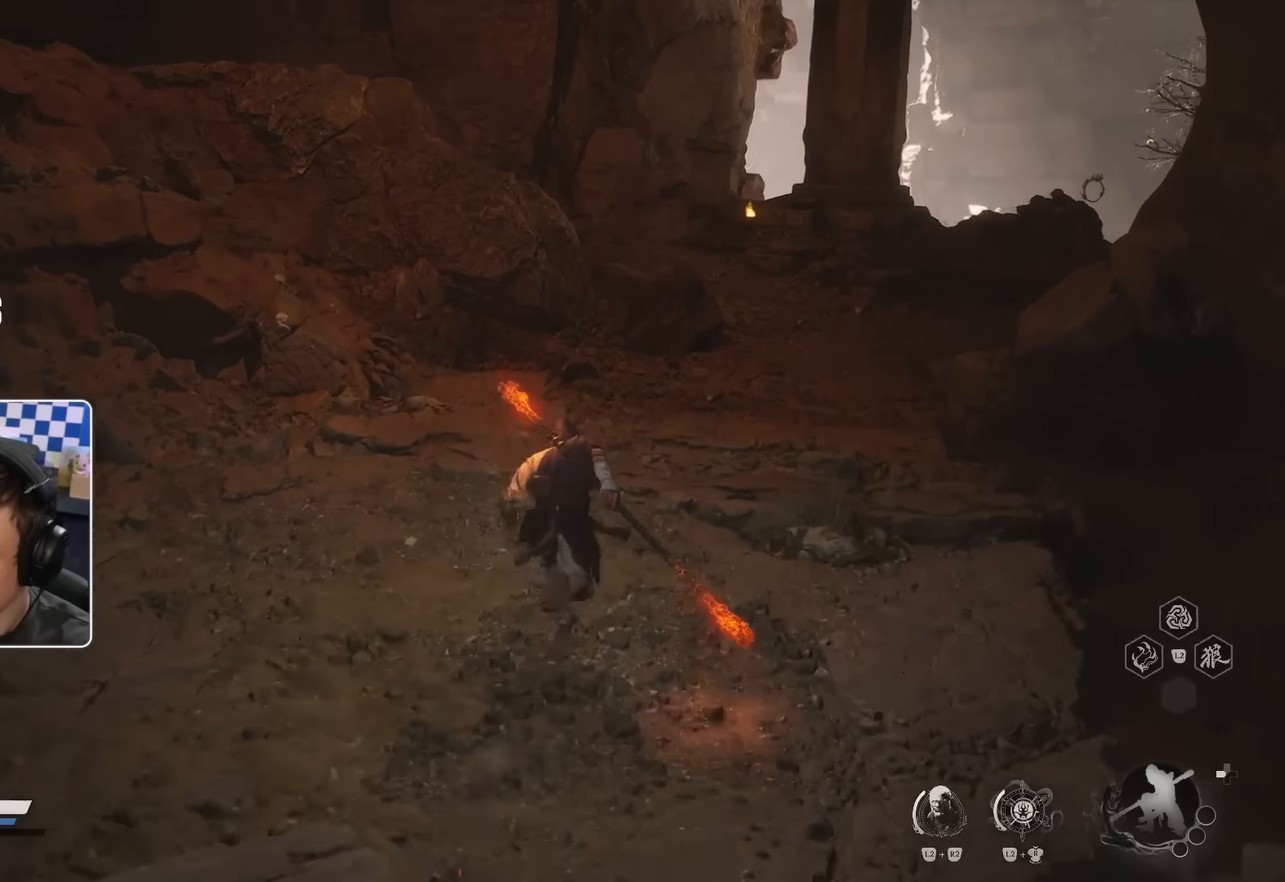
{"buttons": [], "left_stick": "up", "right_stick": "center", "events": []}
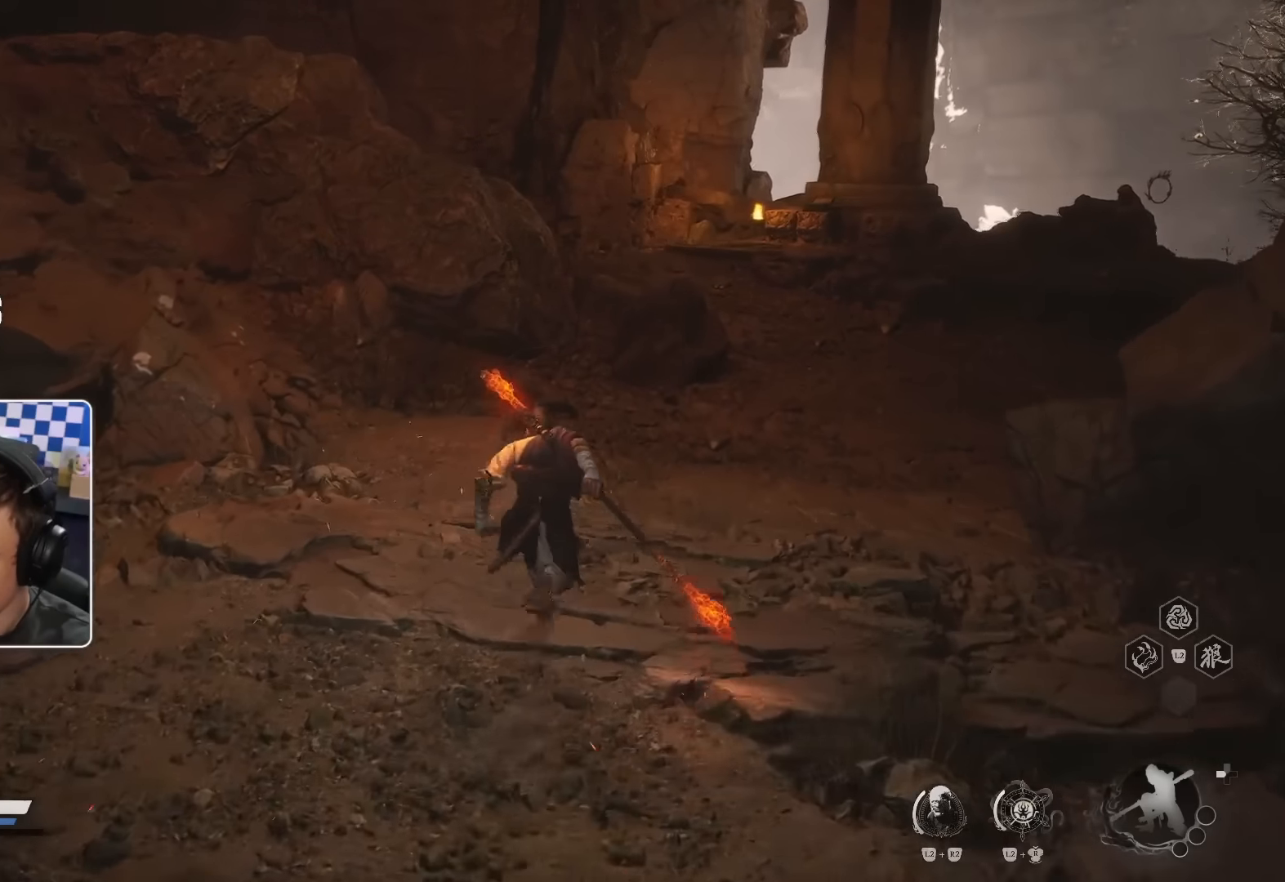
{"buttons": [], "left_stick": "up", "right_stick": "left", "events": [[416, "right_stick", "right"], [500, "right_stick", "left"]]}
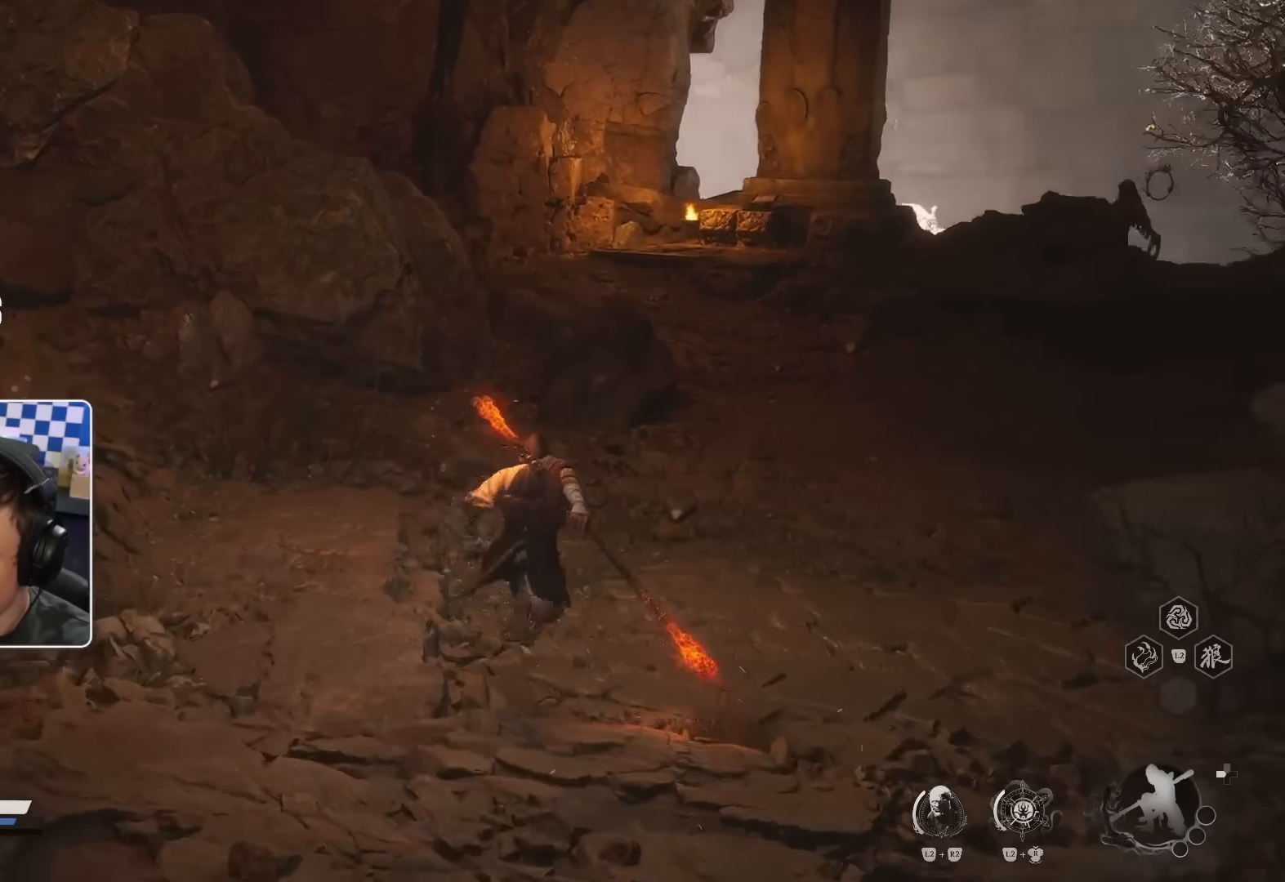
{"buttons": [], "left_stick": "up", "right_stick": "center", "events": [[16, "right_stick", "center"]]}
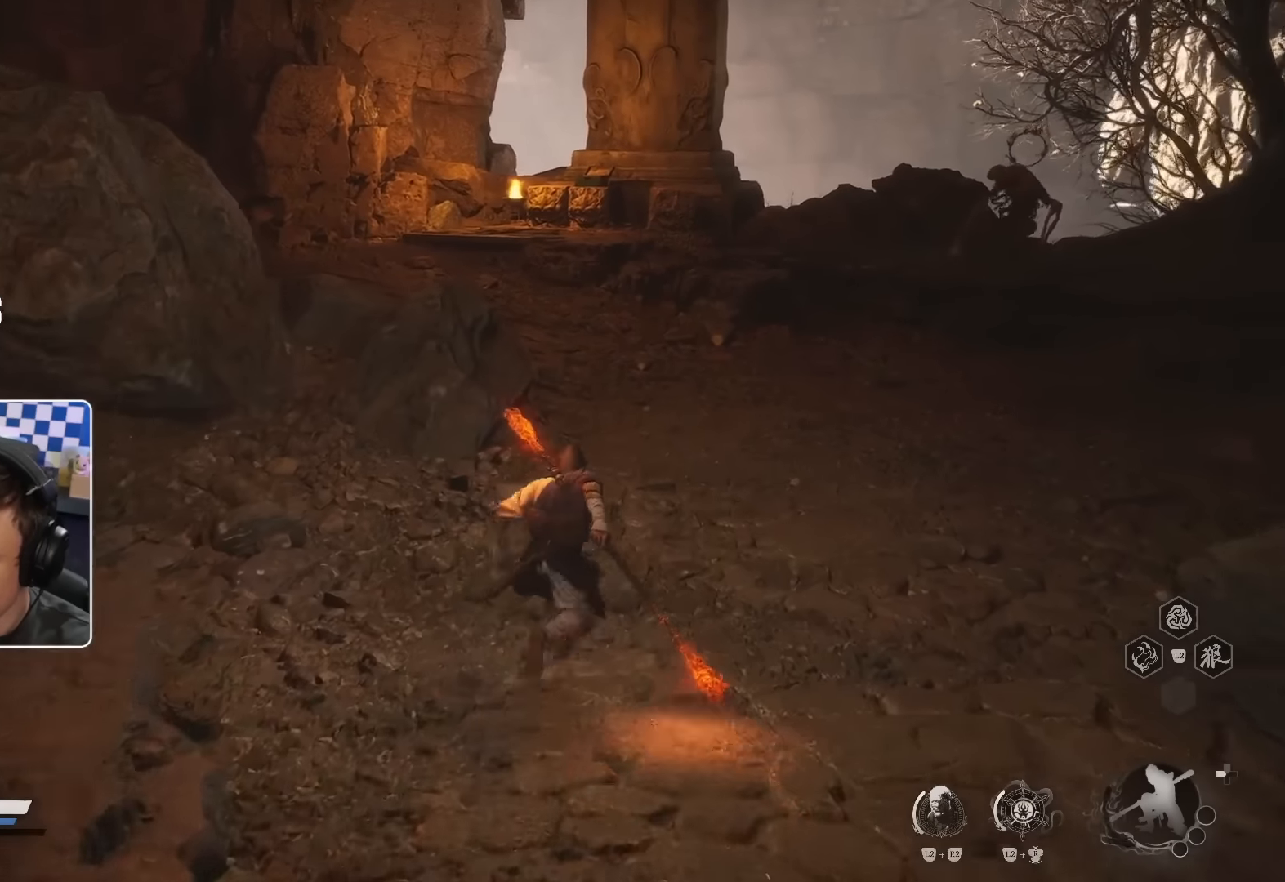
{"buttons": [], "left_stick": "up", "right_stick": "center", "events": []}
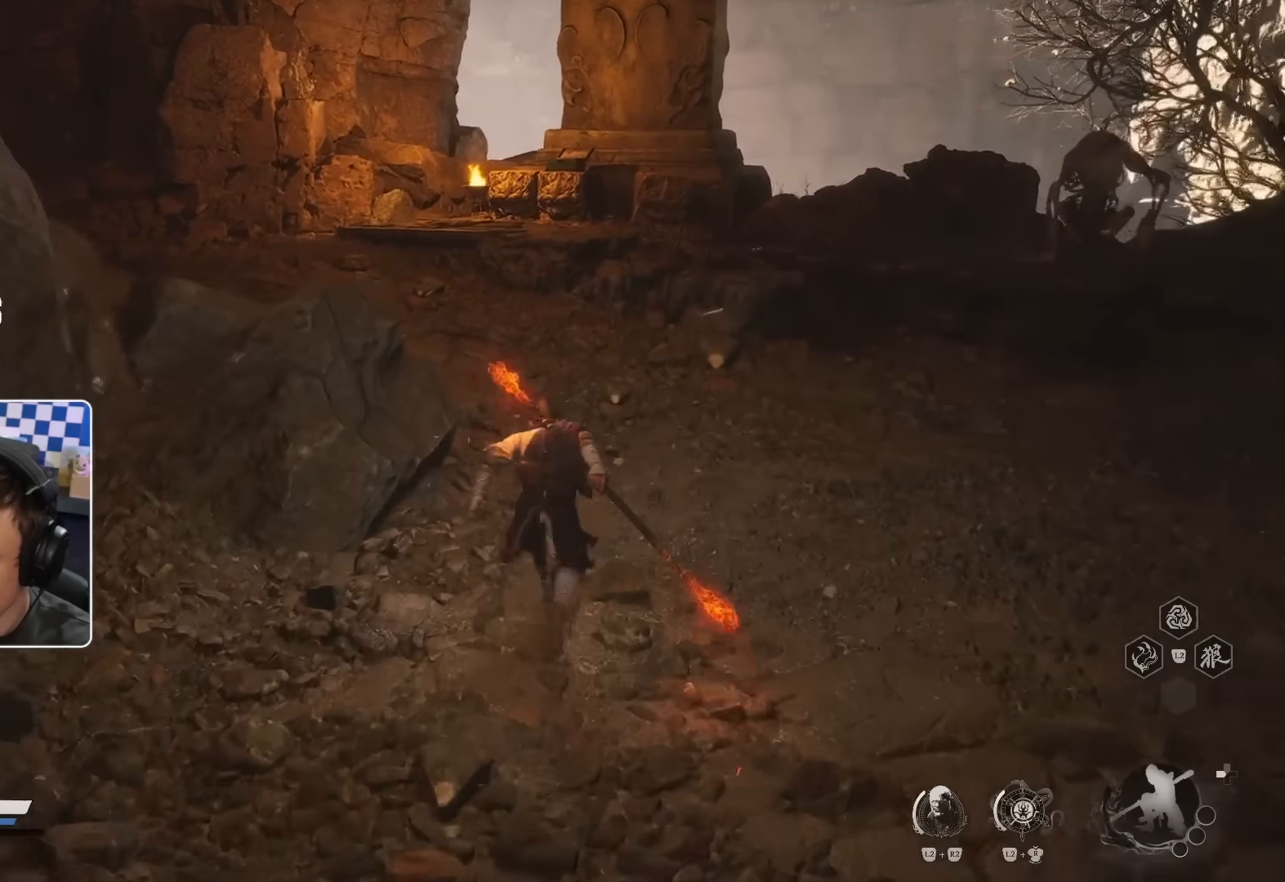
{"buttons": [], "left_stick": "up", "right_stick": "center", "events": [[316, "right_stick", "left"], [466, "right_stick", "center"]]}
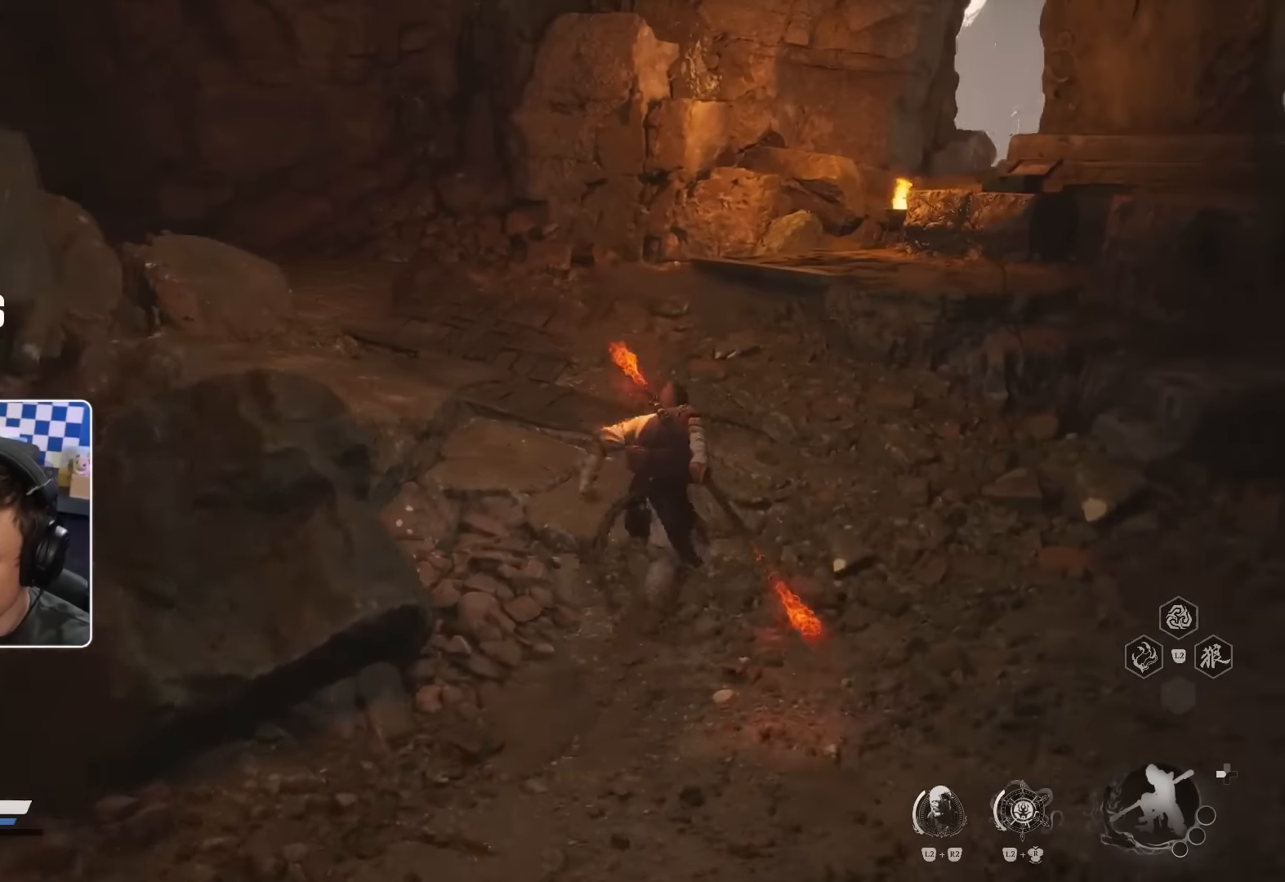
{"buttons": [], "left_stick": "up", "right_stick": "left", "events": [[116, "right_stick", "left"], [183, "right_stick", "center"], [400, "right_stick", "left"]]}
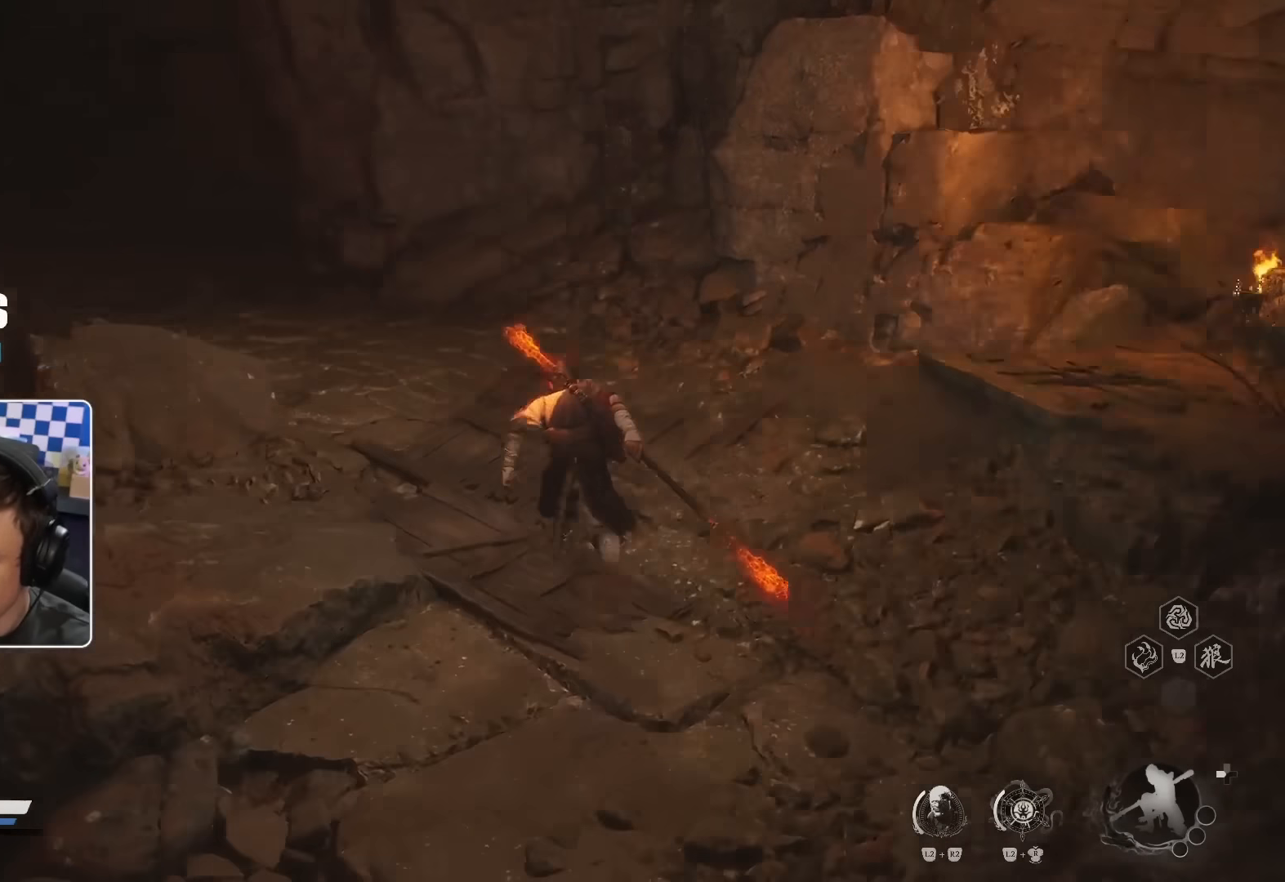
{"buttons": [], "left_stick": "up", "right_stick": "center", "events": [[66, "right_stick", "center"]]}
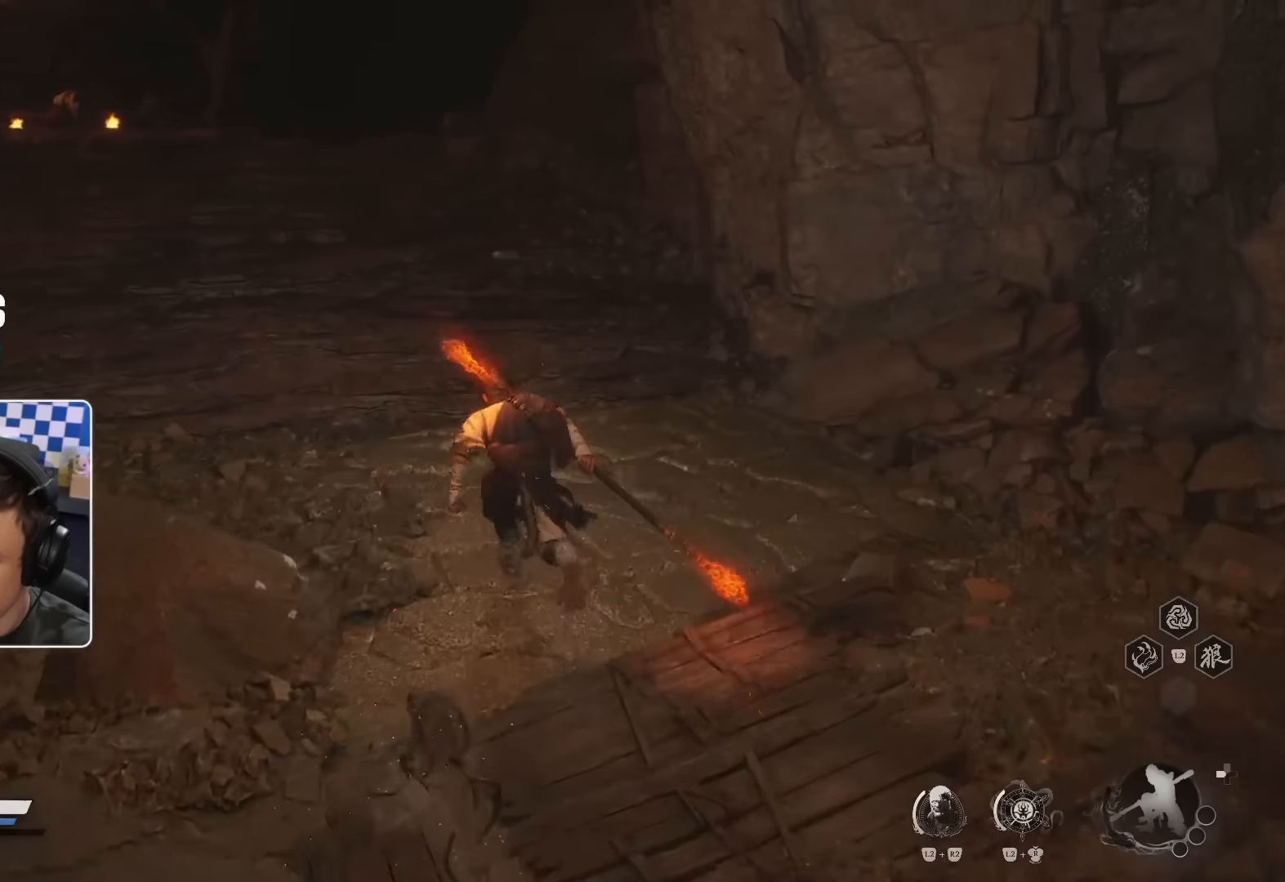
{"buttons": [], "left_stick": "up", "right_stick": "center", "events": [[116, "right_stick", "up-left"], [216, "right_stick", "center"]]}
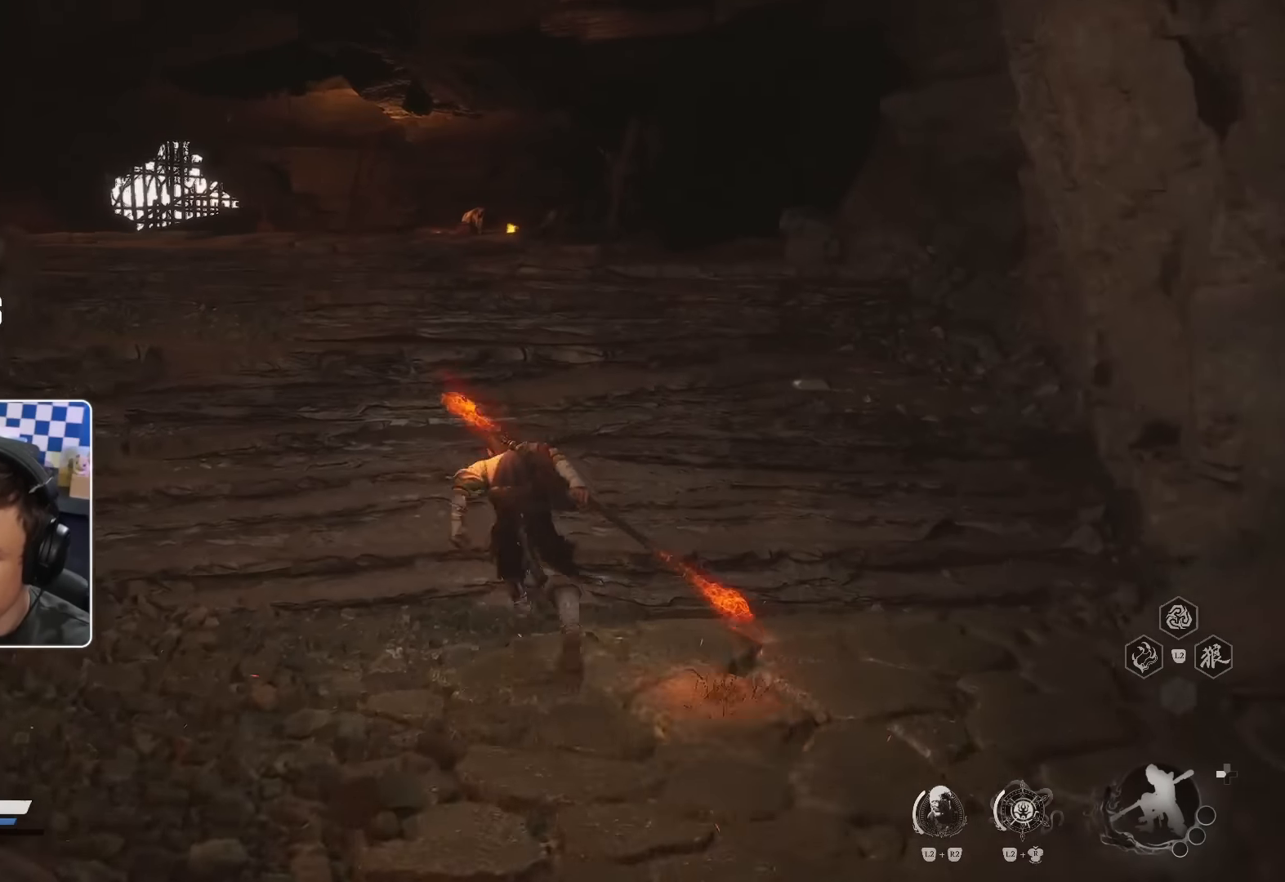
{"buttons": [], "left_stick": "up", "right_stick": "center", "events": []}
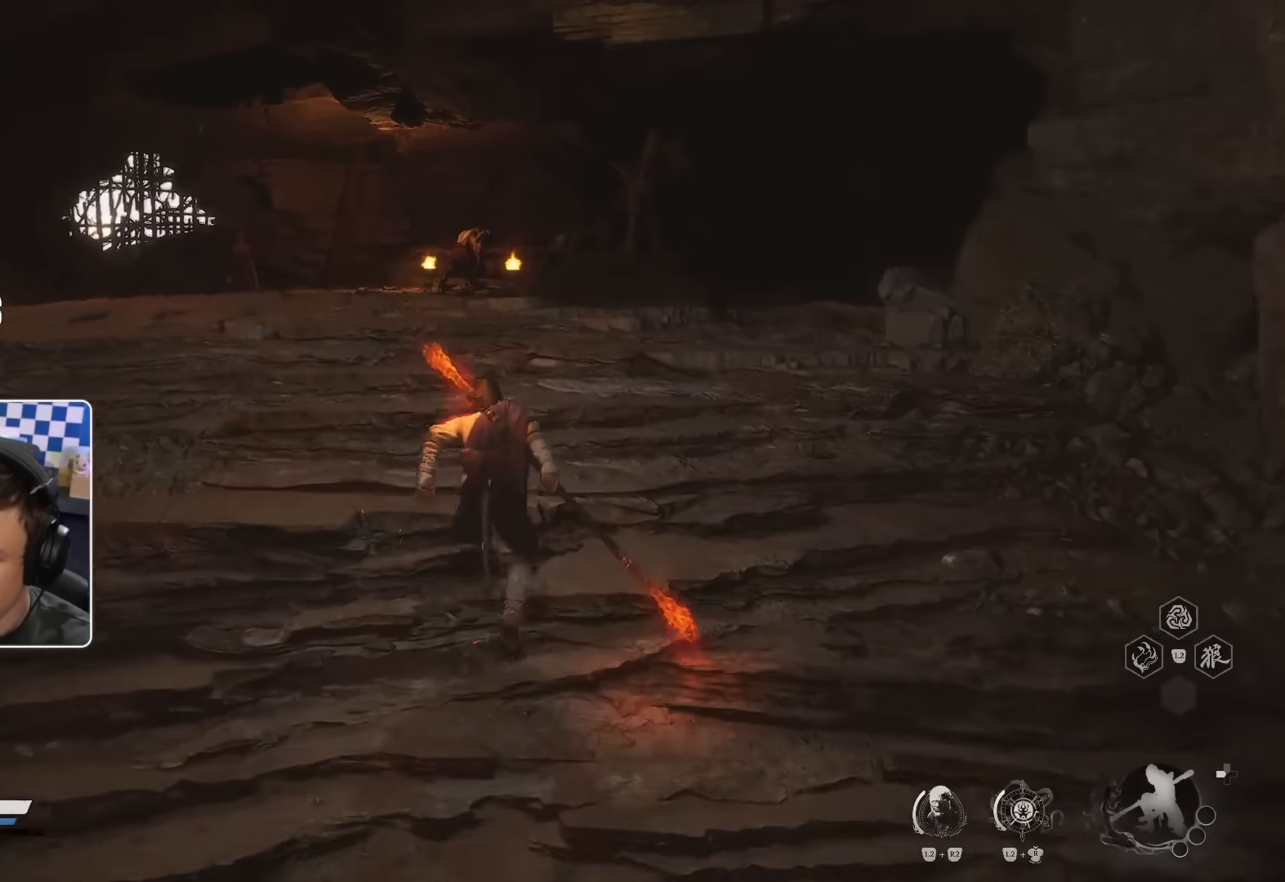
{"buttons": [], "left_stick": "up", "right_stick": "center", "events": []}
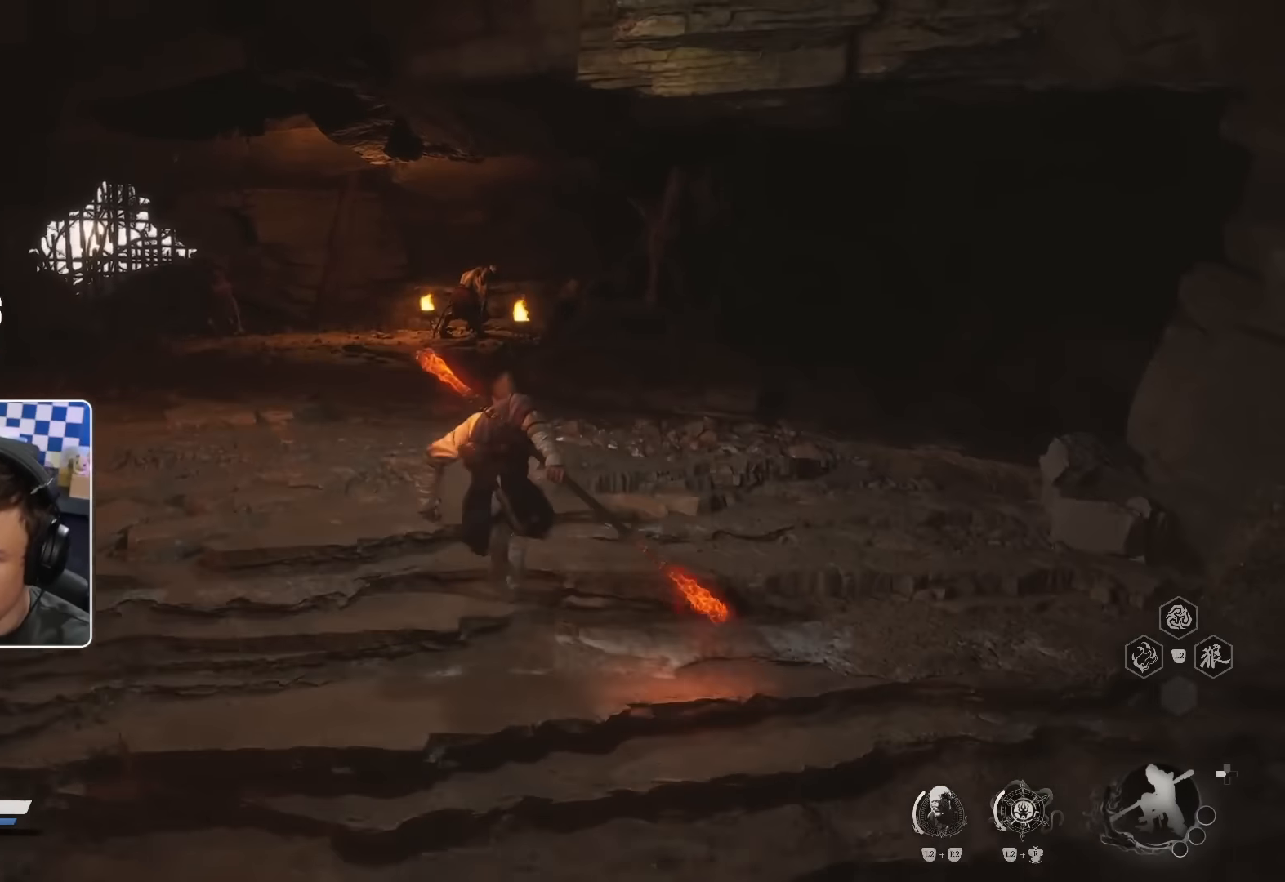
{"buttons": [], "left_stick": "up", "right_stick": "center", "events": [[166, "right_stick", "right"], [283, "right_stick", "center"]]}
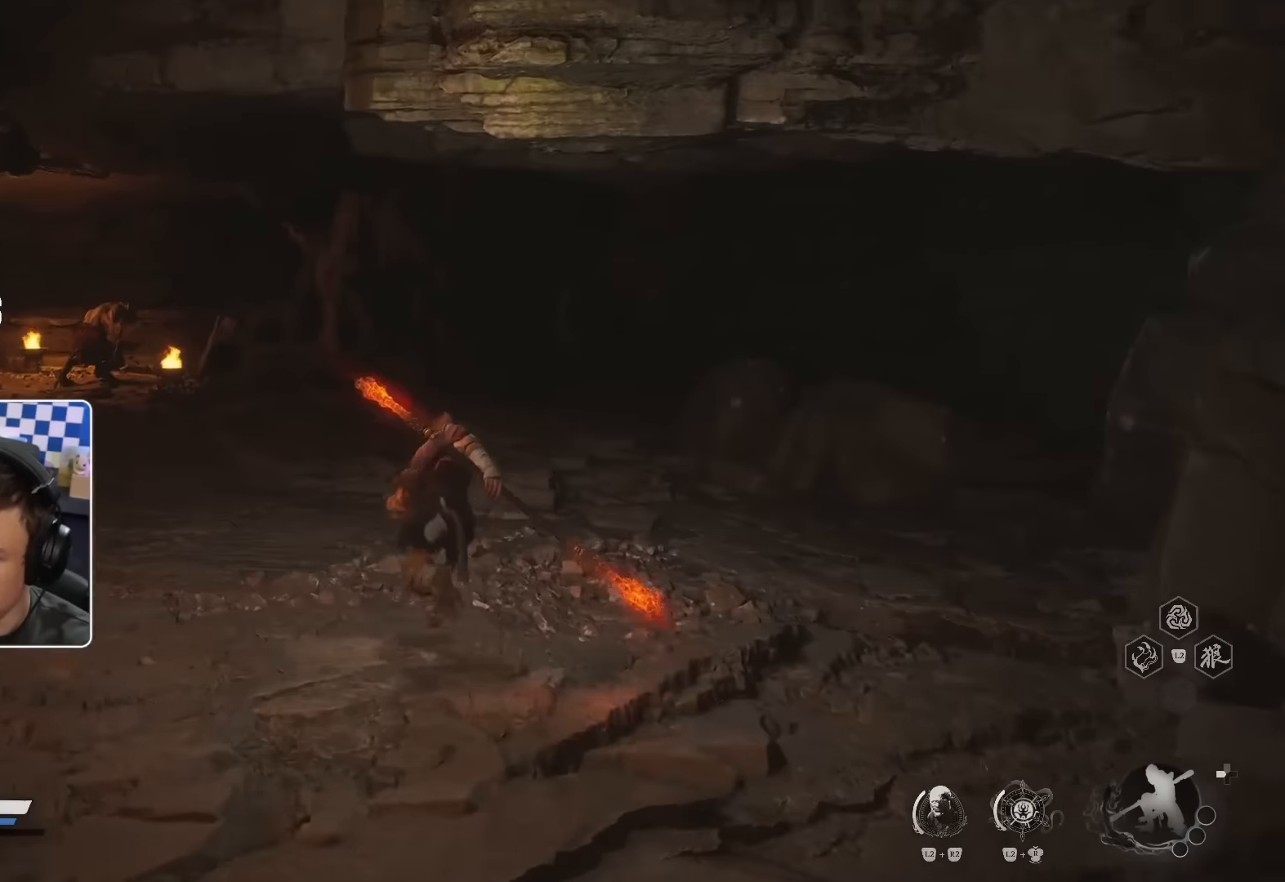
{"buttons": [], "left_stick": "up", "right_stick": "left", "events": [[366, "right_stick", "left"]]}
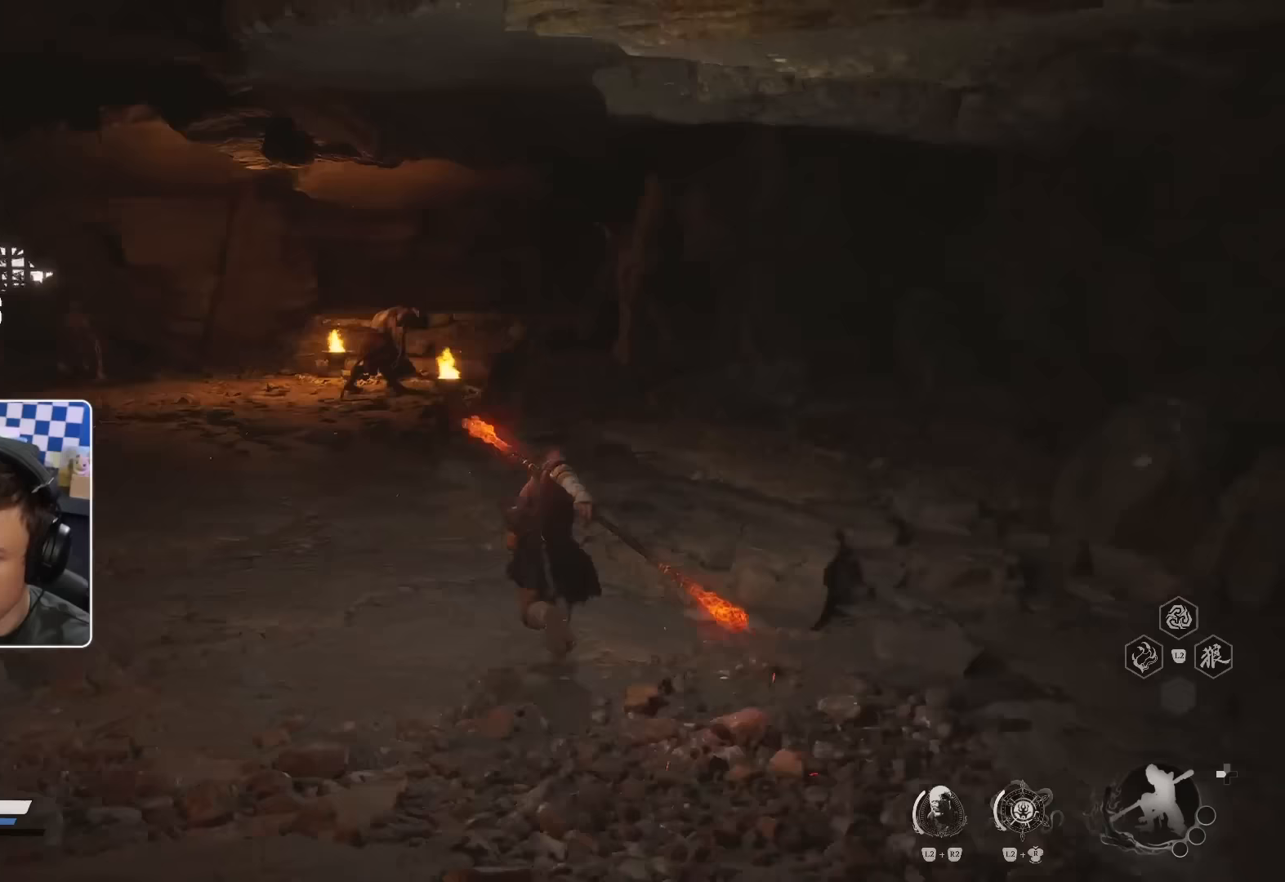
{"buttons": [], "left_stick": "up", "right_stick": "center", "events": [[67, "right_stick", "center"]]}
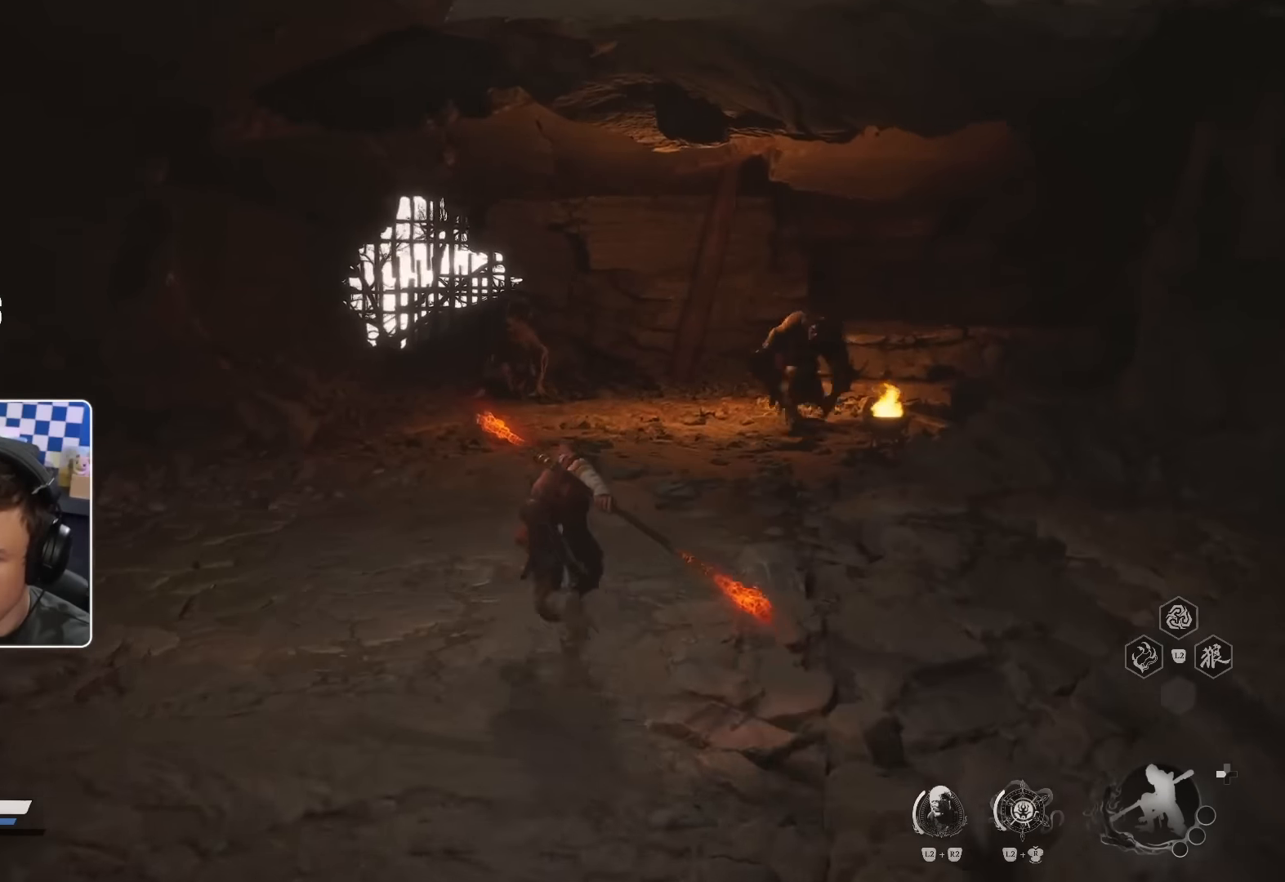
{"buttons": [], "left_stick": "up", "right_stick": "center", "events": []}
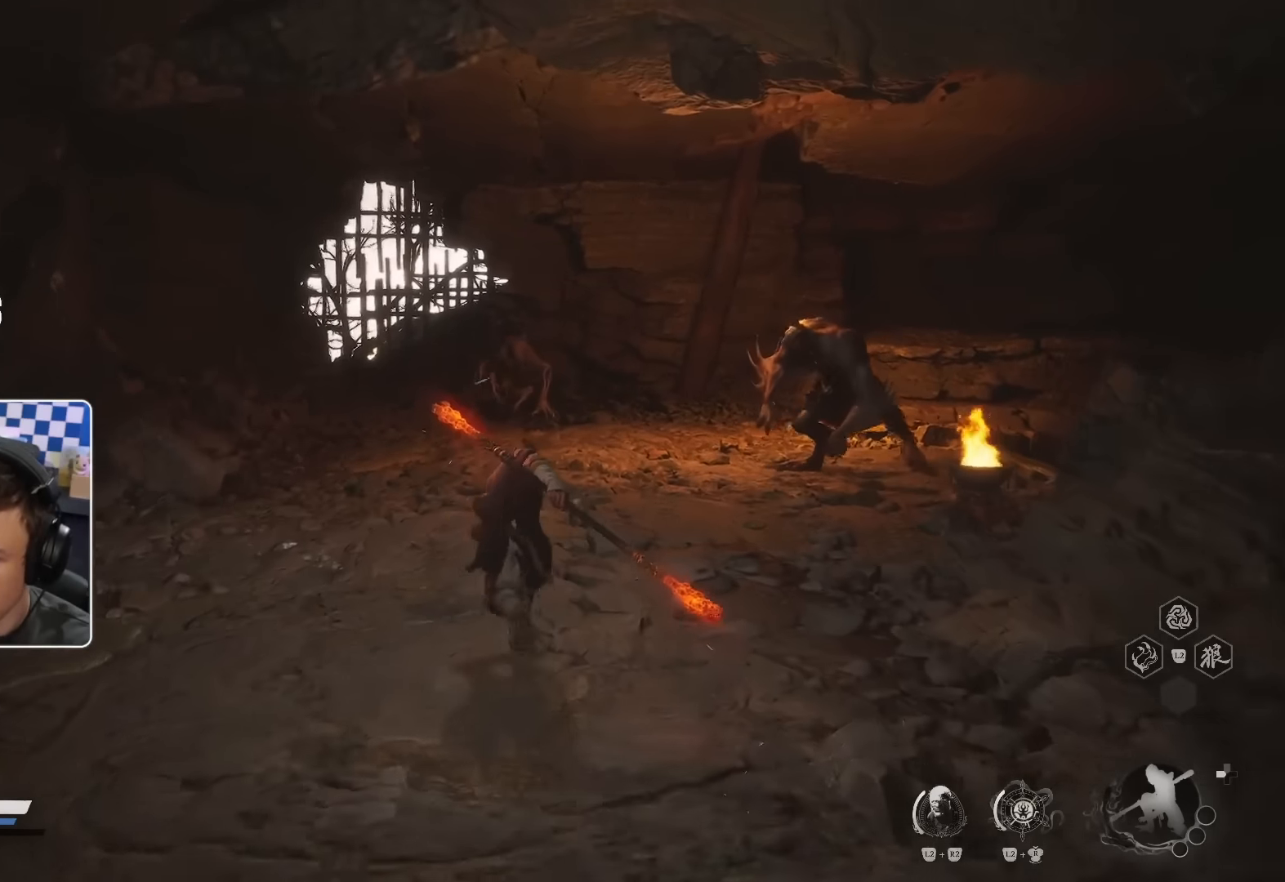
{"buttons": [], "left_stick": "up", "right_stick": "center", "events": [[100, "right_stick", "right"], [233, "right_stick", "center"]]}
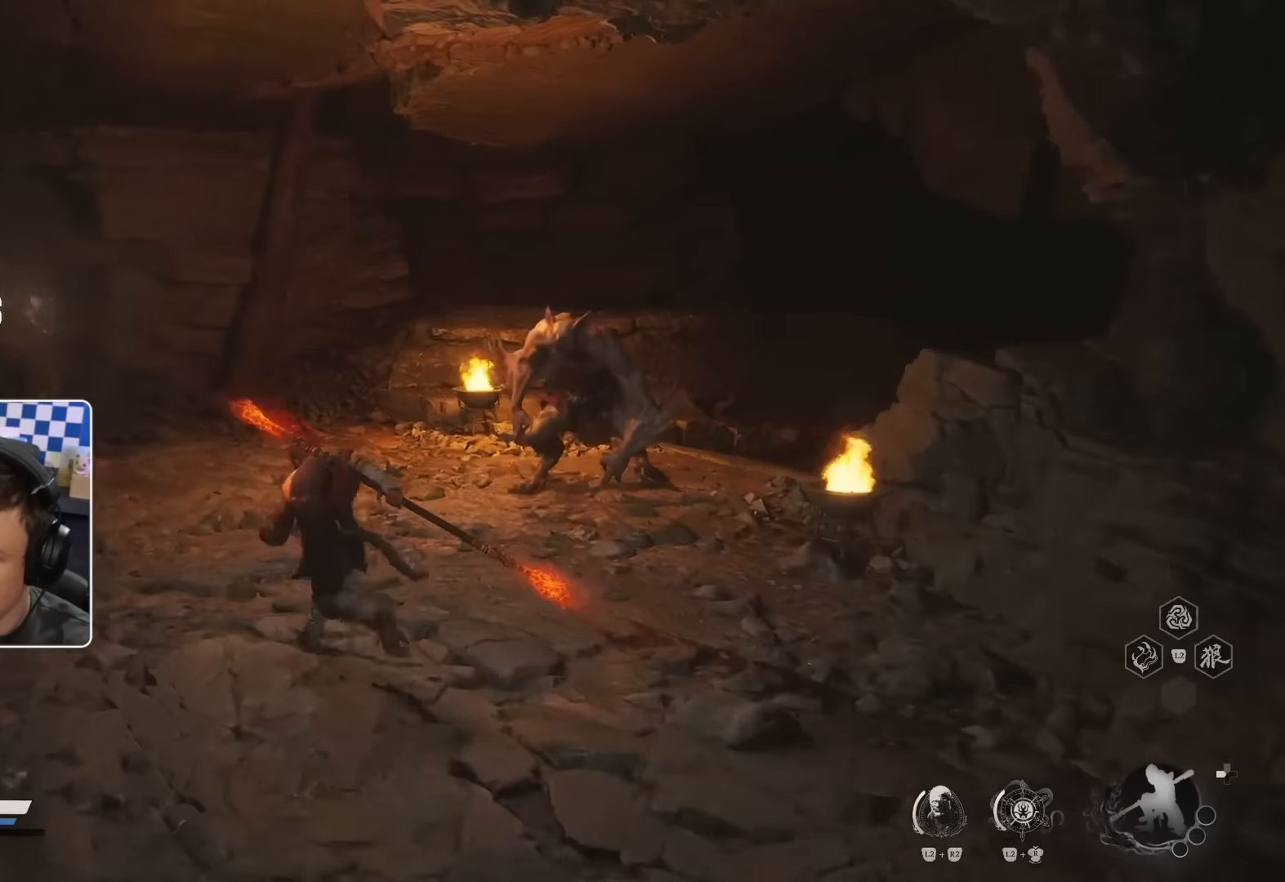
{"buttons": [], "left_stick": "up", "right_stick": "center", "events": [[283, "right_stick", "right"], [383, "right_stick", "center"]]}
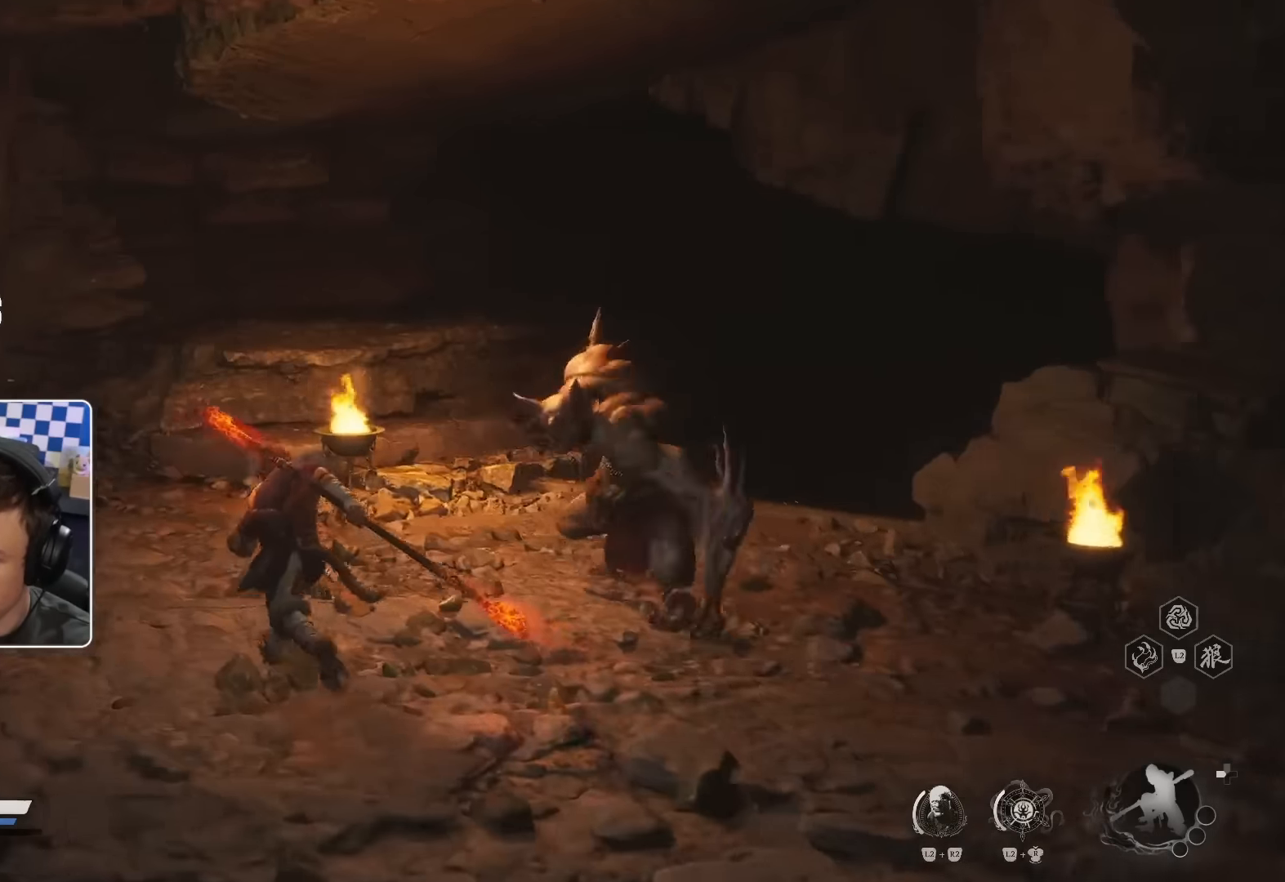
{"buttons": [], "left_stick": "up-right", "right_stick": "center", "events": [[183, "left_stick", "up-right"]]}
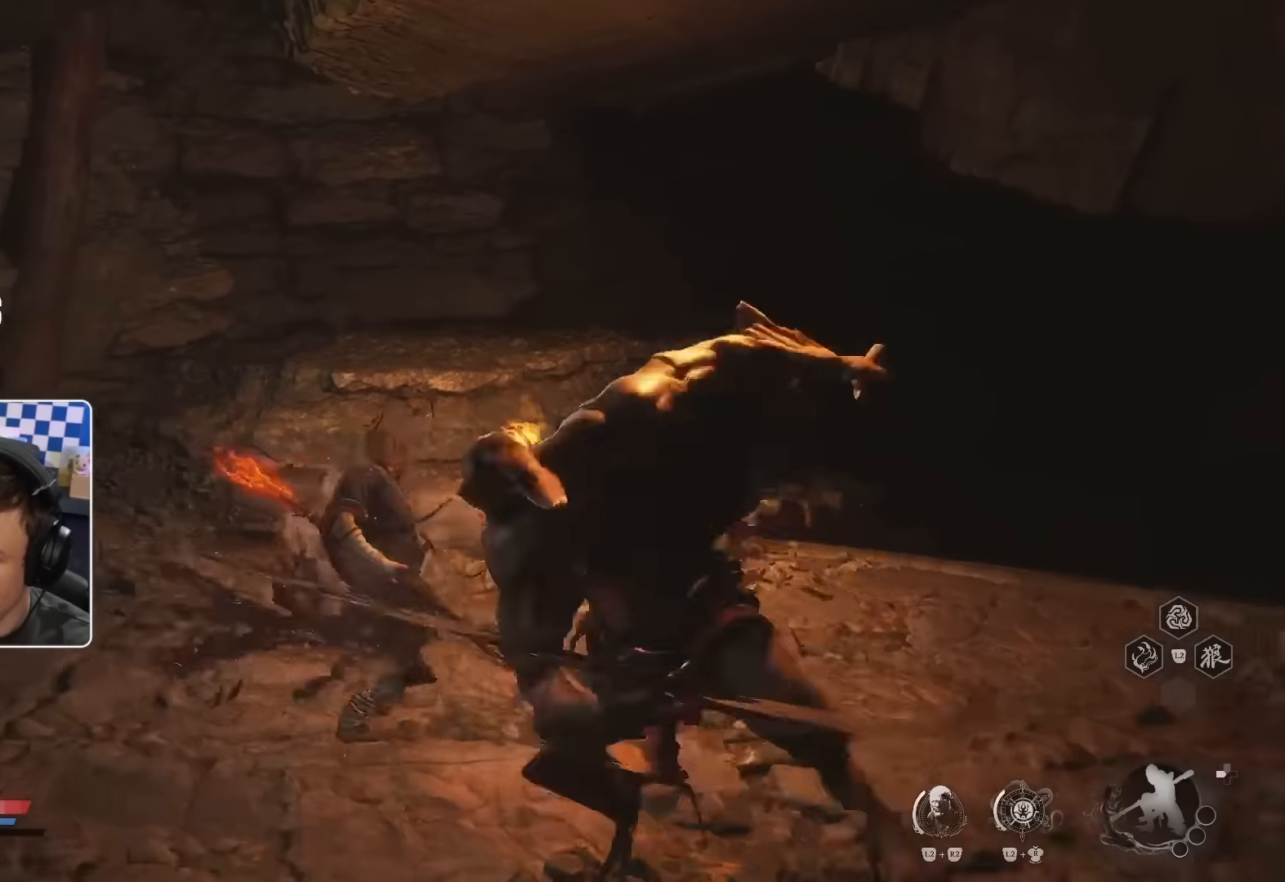
{"buttons": ["CIRCLE"], "left_stick": "up-right", "right_stick": "center", "events": [[50, "R1", "down"], [150, "R1", "up"], [317, "CIRCLE", "down"], [400, "CIRCLE", "up"], [467, "CIRCLE", "down"]]}
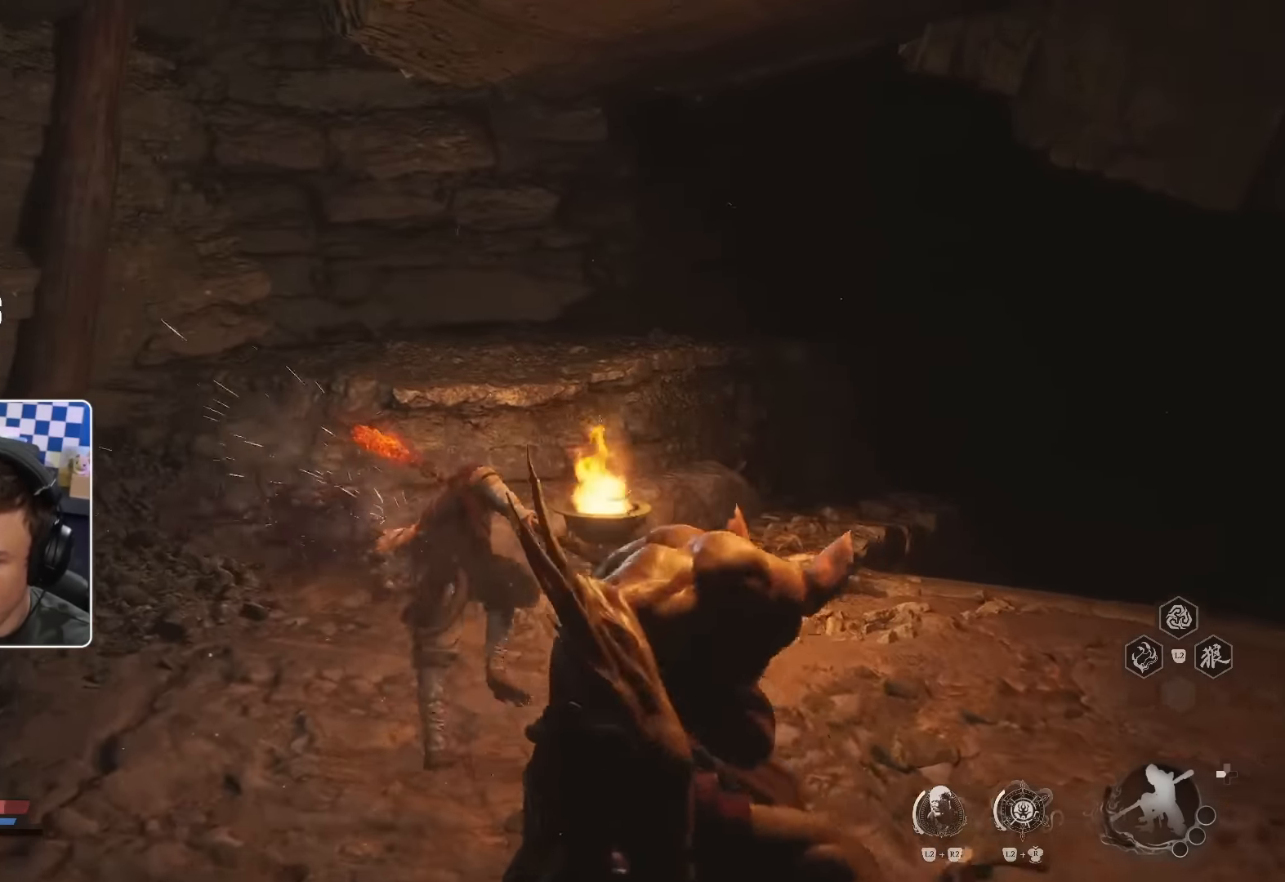
{"buttons": [], "left_stick": "up-right", "right_stick": "center", "events": [[67, "CIRCLE", "up"], [133, "CIRCLE", "down"], [183, "CIRCLE", "up"], [267, "CIRCLE", "down"], [350, "CIRCLE", "up"]]}
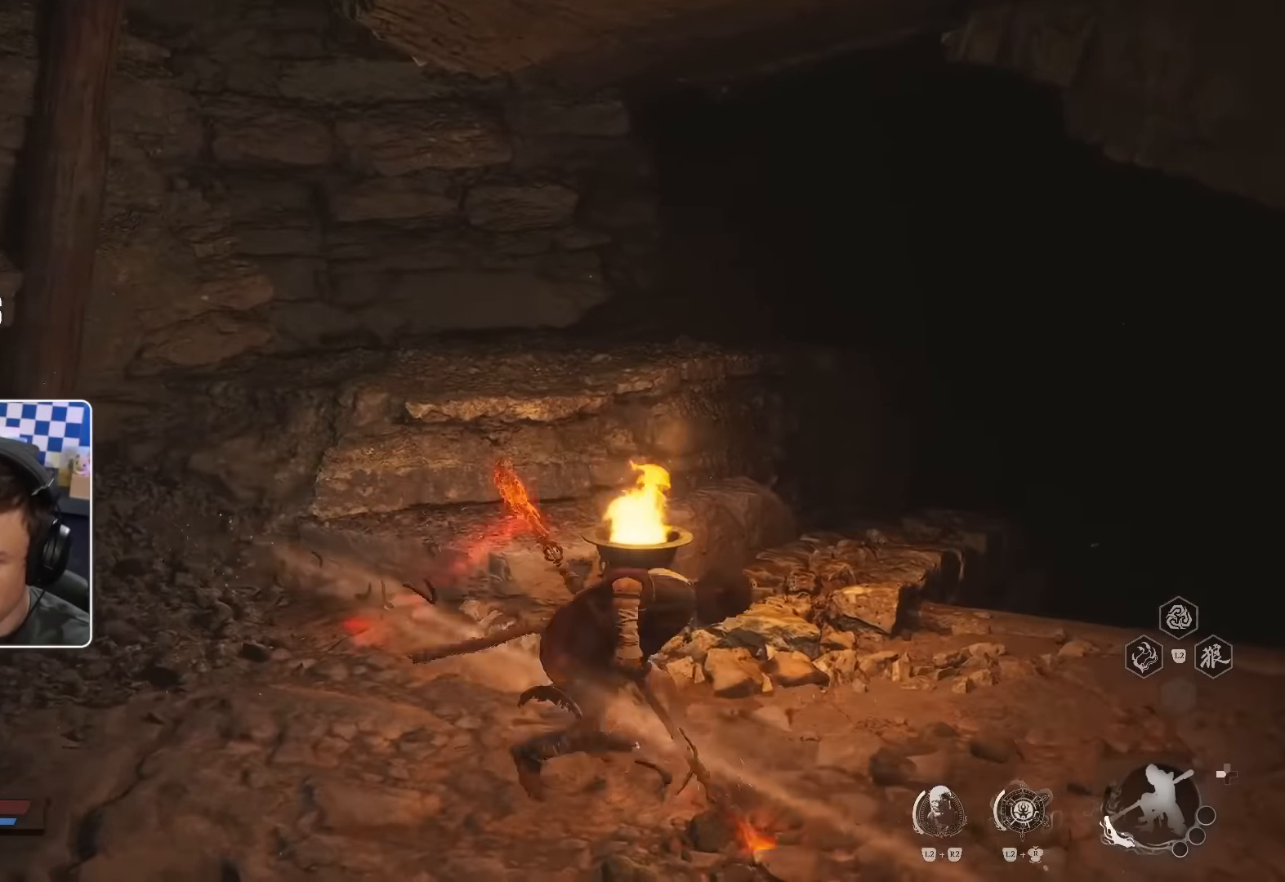
{"buttons": [], "left_stick": "up", "right_stick": "center", "events": [[17, "right_stick", "down-right"], [183, "right_stick", "center"], [300, "left_stick", "up"]]}
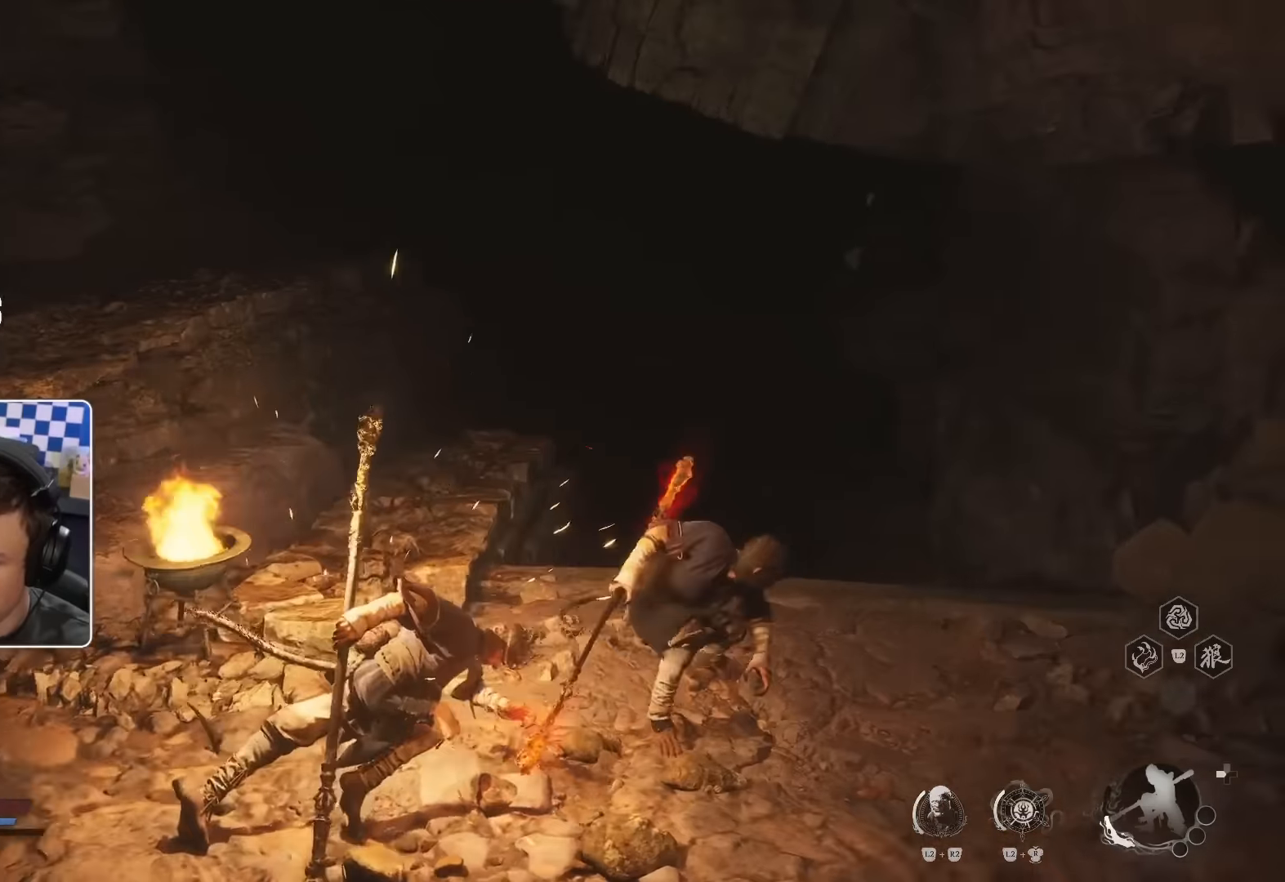
{"buttons": [], "left_stick": "up", "right_stick": "center", "events": [[167, "L3", "down"], [267, "L3", "up"], [350, "L3", "down"], [433, "L3", "up"]]}
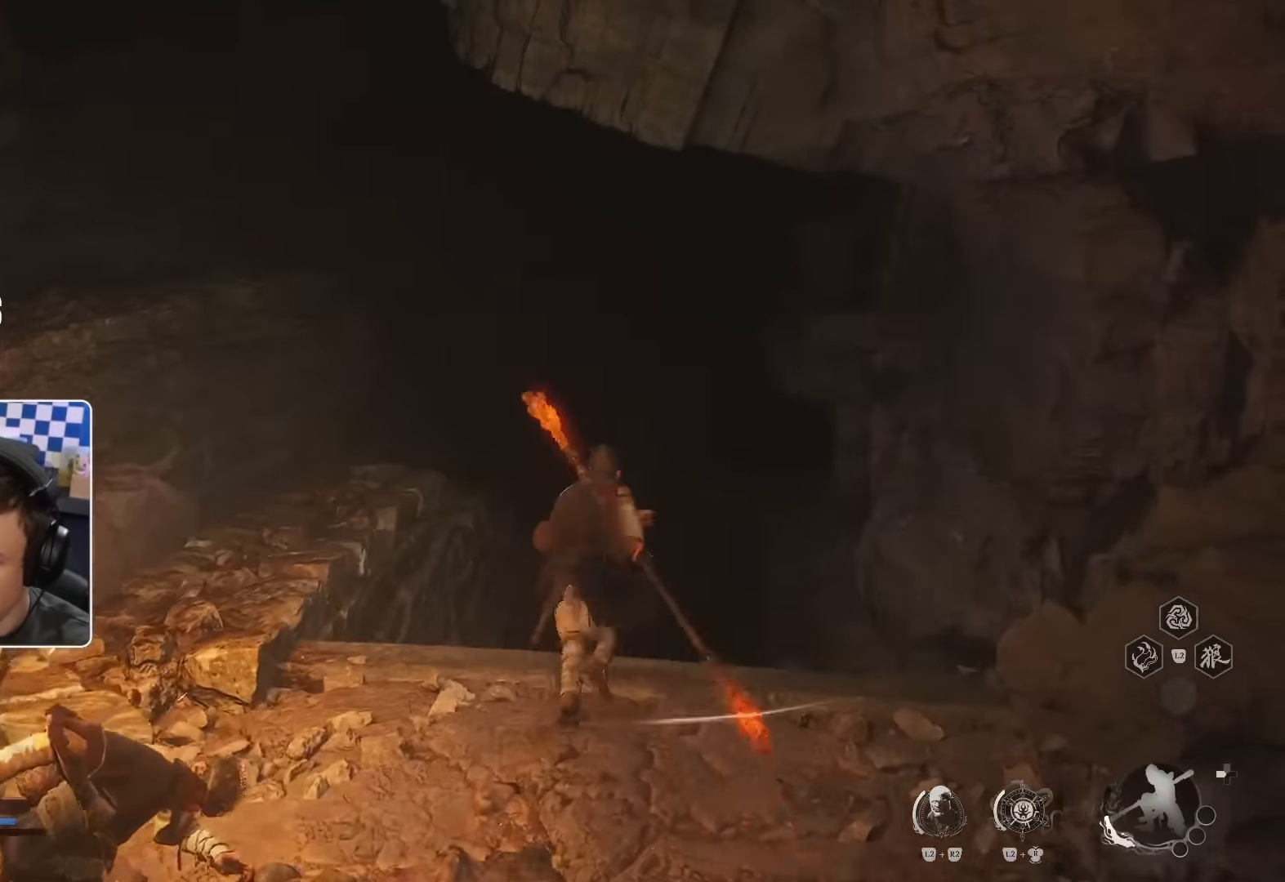
{"buttons": [], "left_stick": "up", "right_stick": "center", "events": [[17, "L3", "down"], [67, "L3", "up"], [167, "L3", "down"], [233, "L3", "up"], [333, "L3", "down"], [383, "L3", "up"]]}
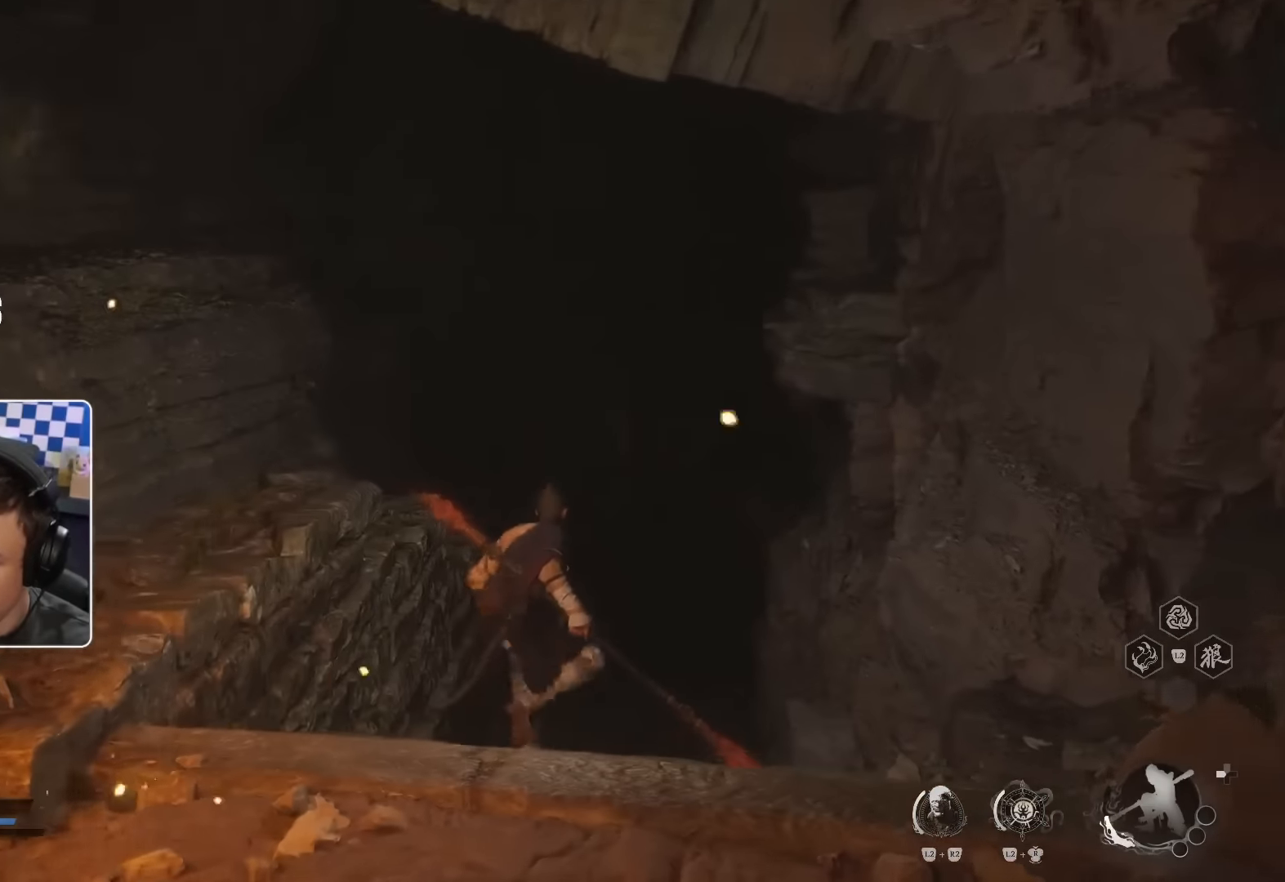
{"buttons": [], "left_stick": "up", "right_stick": "center", "events": [[317, "right_stick", "down-right"], [483, "right_stick", "center"]]}
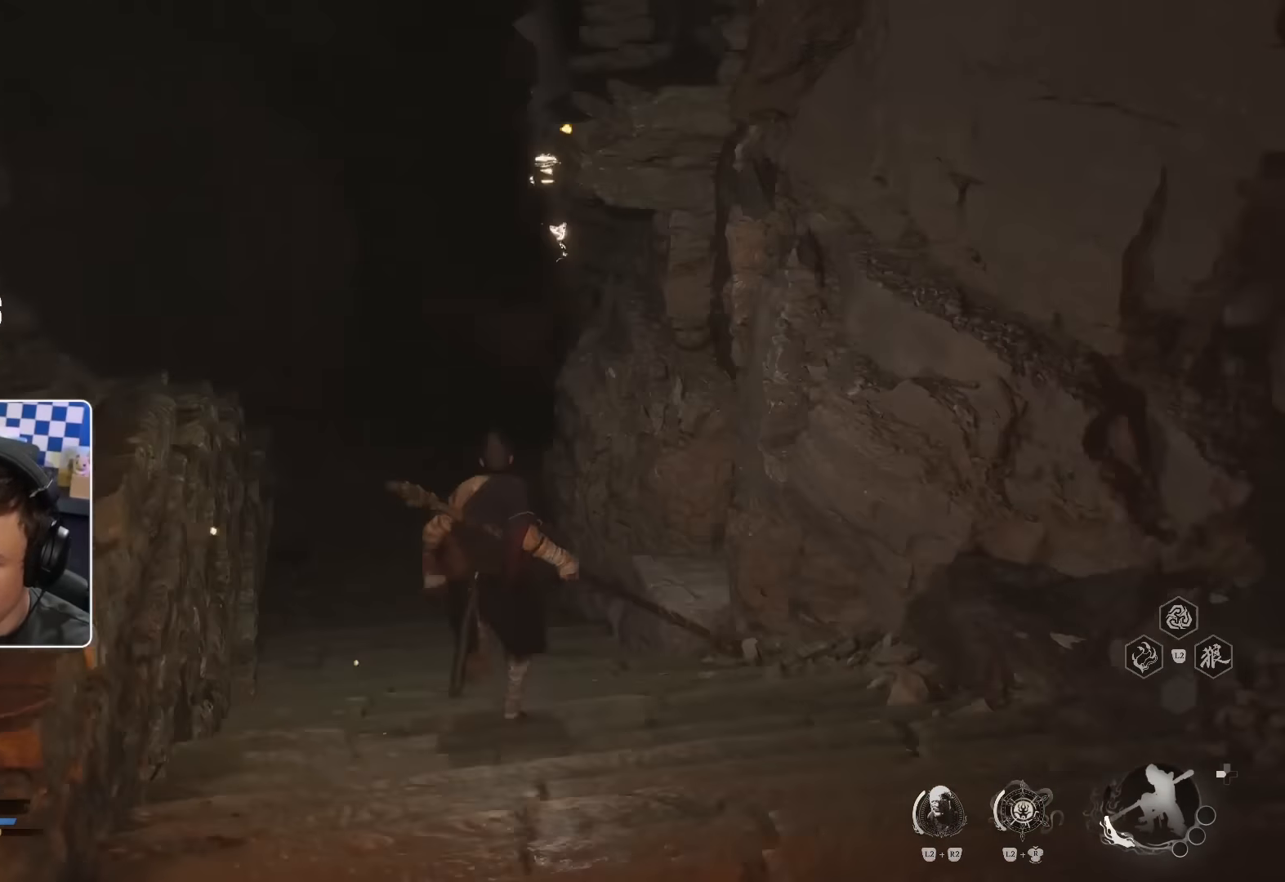
{"buttons": [], "left_stick": "up", "right_stick": "up", "events": [[67, "L3", "down"], [183, "L3", "up"], [483, "right_stick", "up"]]}
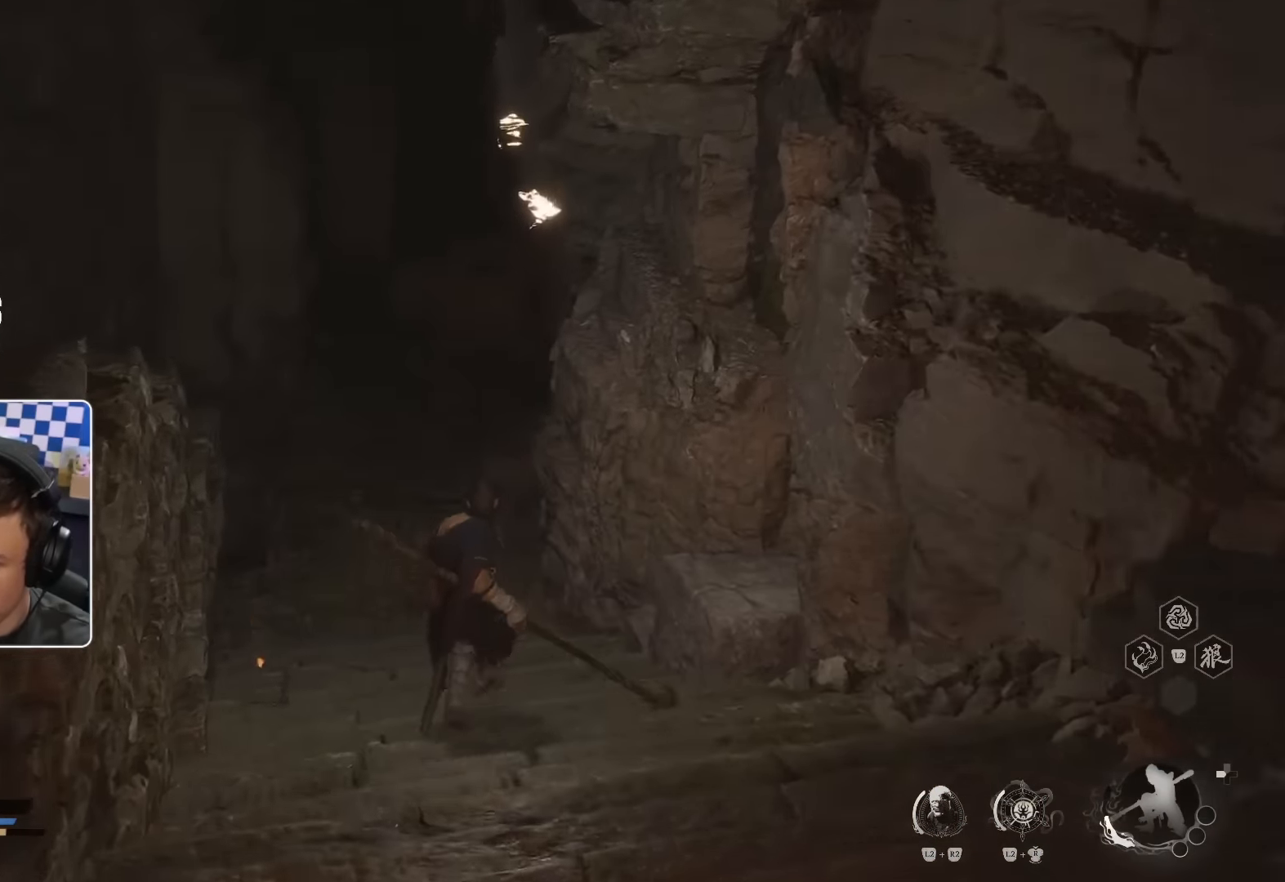
{"buttons": [], "left_stick": "up", "right_stick": "center", "events": [[67, "right_stick", "center"]]}
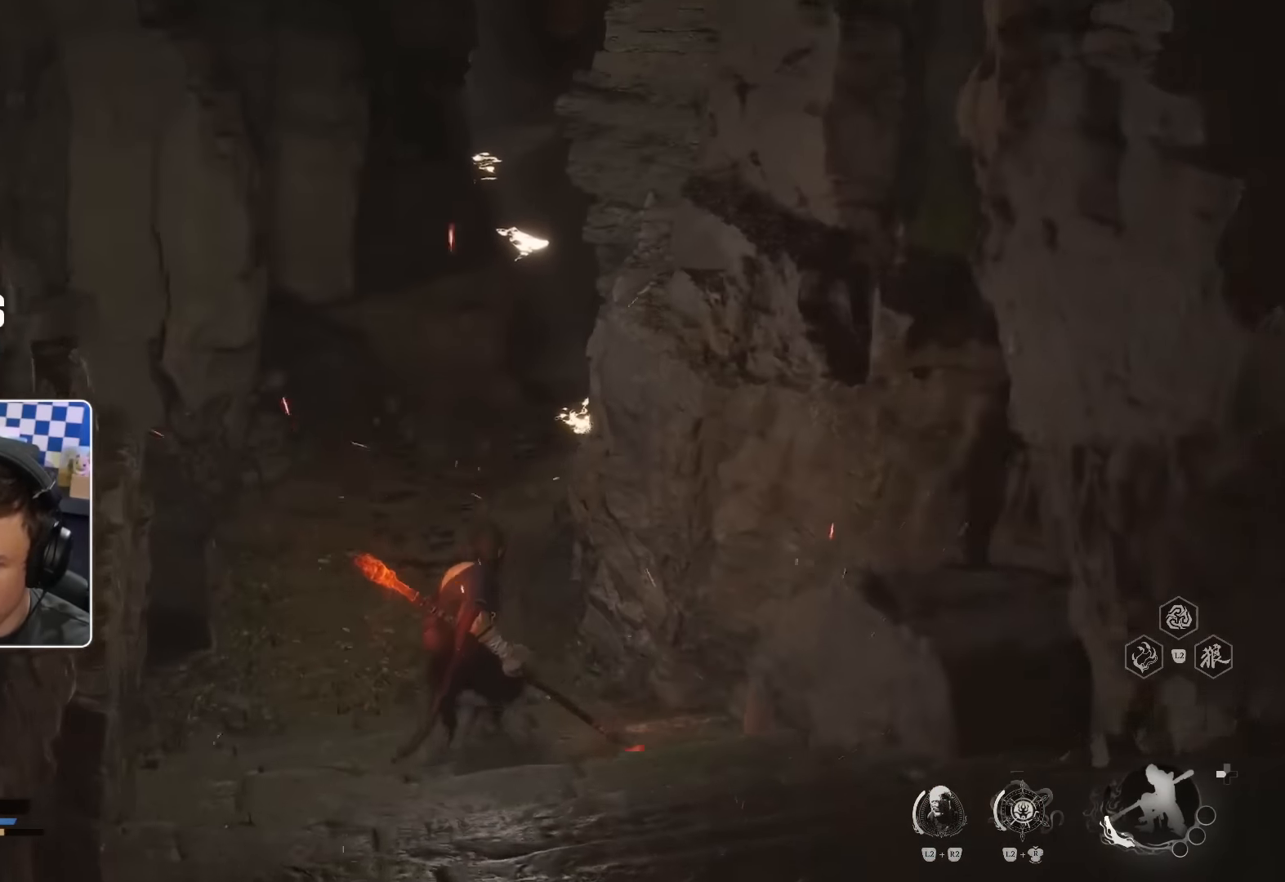
{"buttons": [], "left_stick": "up", "right_stick": "center", "events": []}